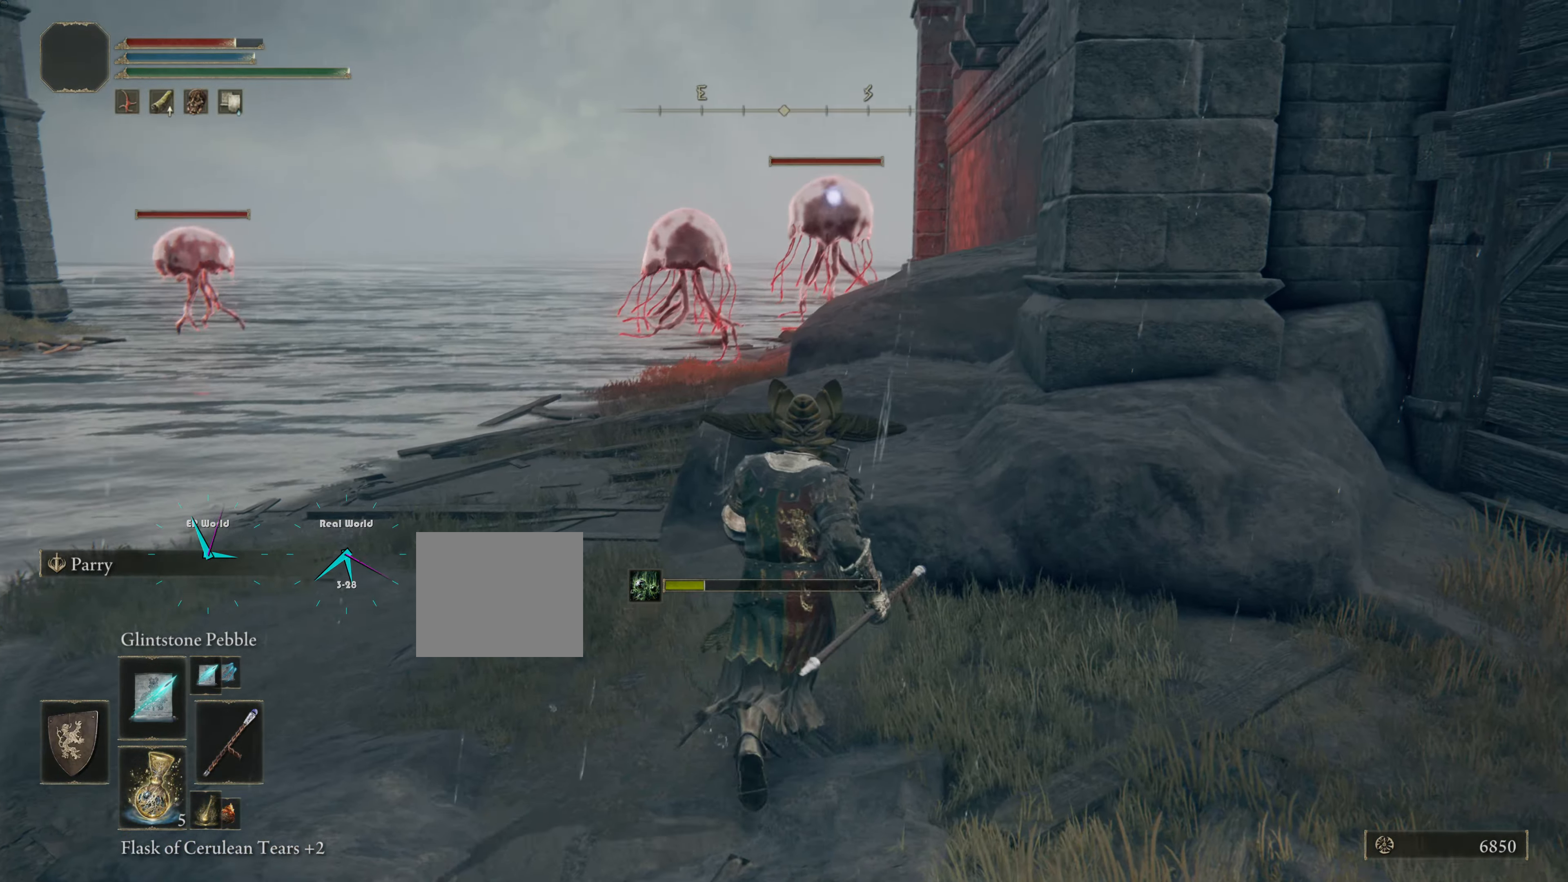
Gameplay with a controller (PlayStation layout); each line is a JSON object with the inputs held at the frame after it. "events" lists button and stick changes between this image and that frame as [ms after this image, input, new state], when the widget could be followed in between. Not read: L2.
{"buttons": ["L1"], "left_stick": "up-left", "right_stick": "center", "events": [[234, "left_stick", "up-left"]]}
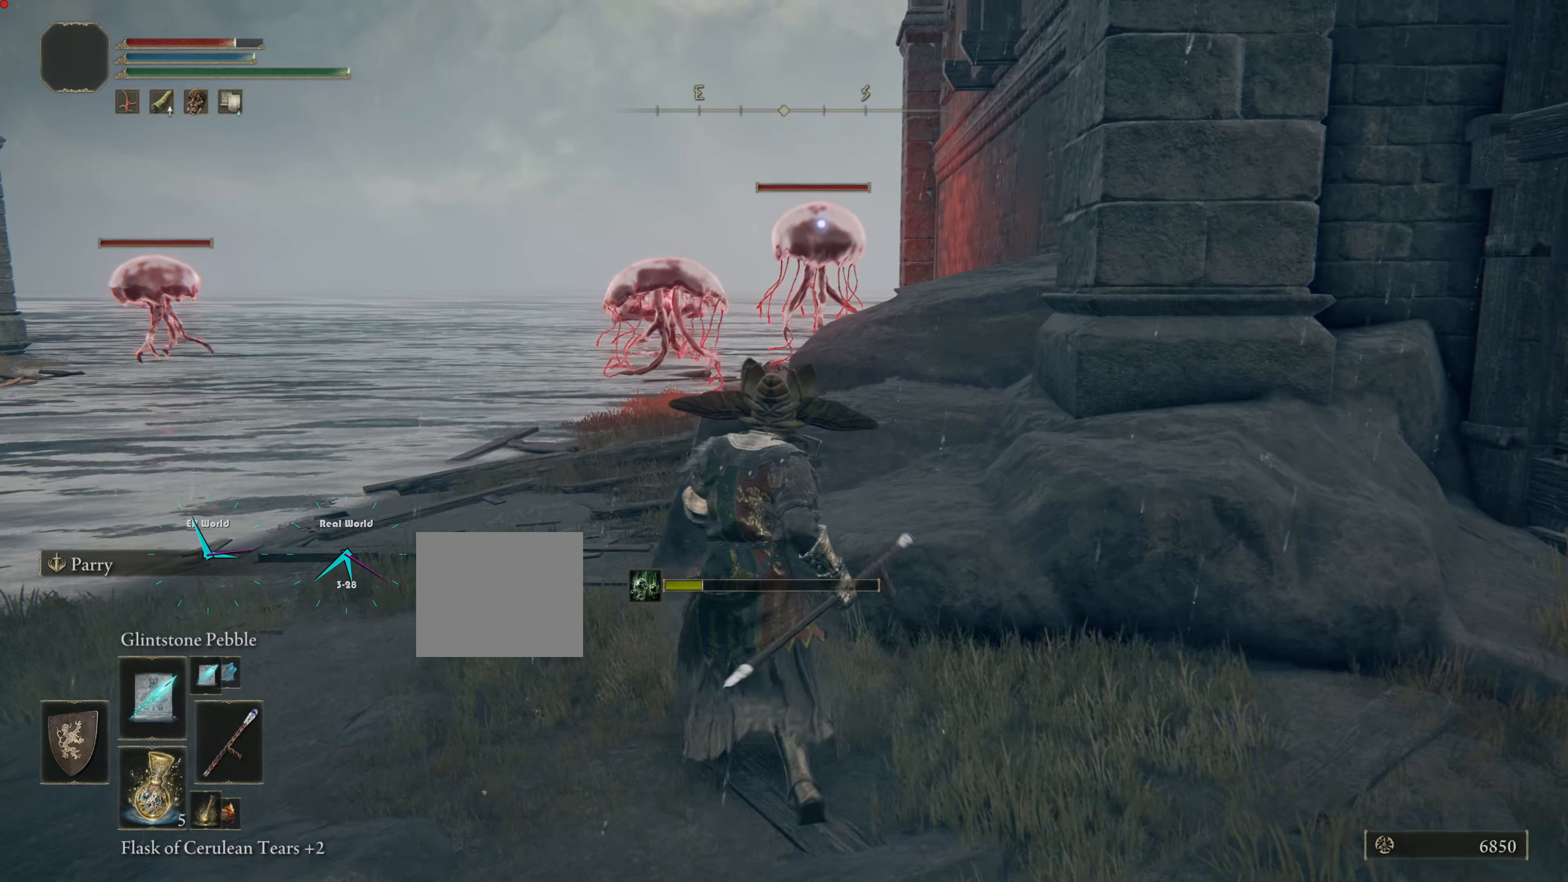
{"buttons": ["L1"], "left_stick": "center", "right_stick": "left", "events": [[350, "left_stick", "center"], [350, "right_stick", "left"]]}
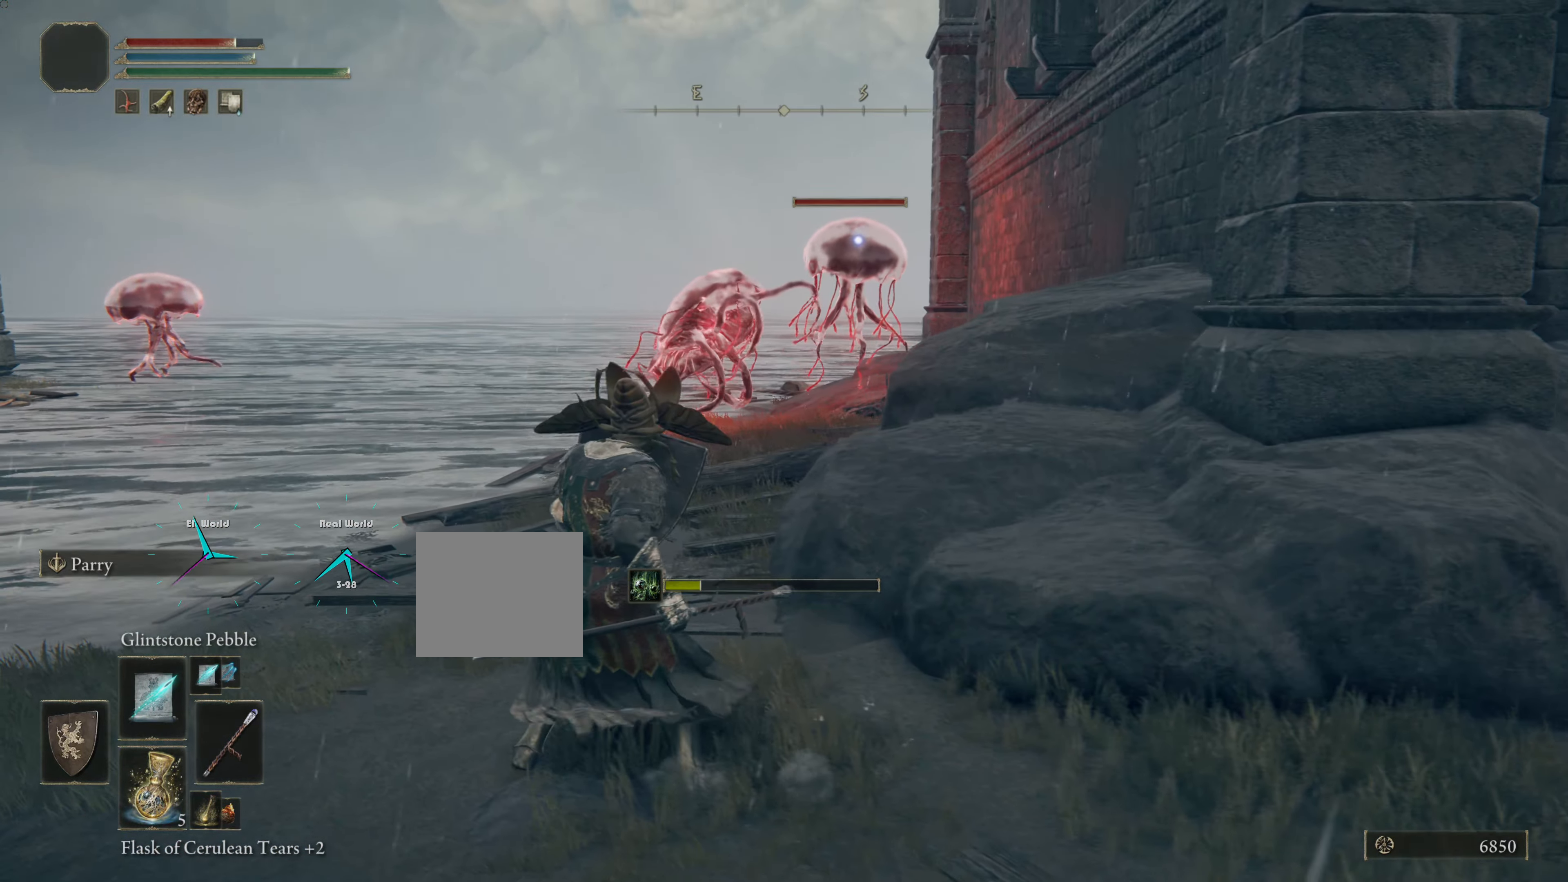
{"buttons": ["L1"], "left_stick": "center", "right_stick": "center", "events": [[67, "right_stick", "center"]]}
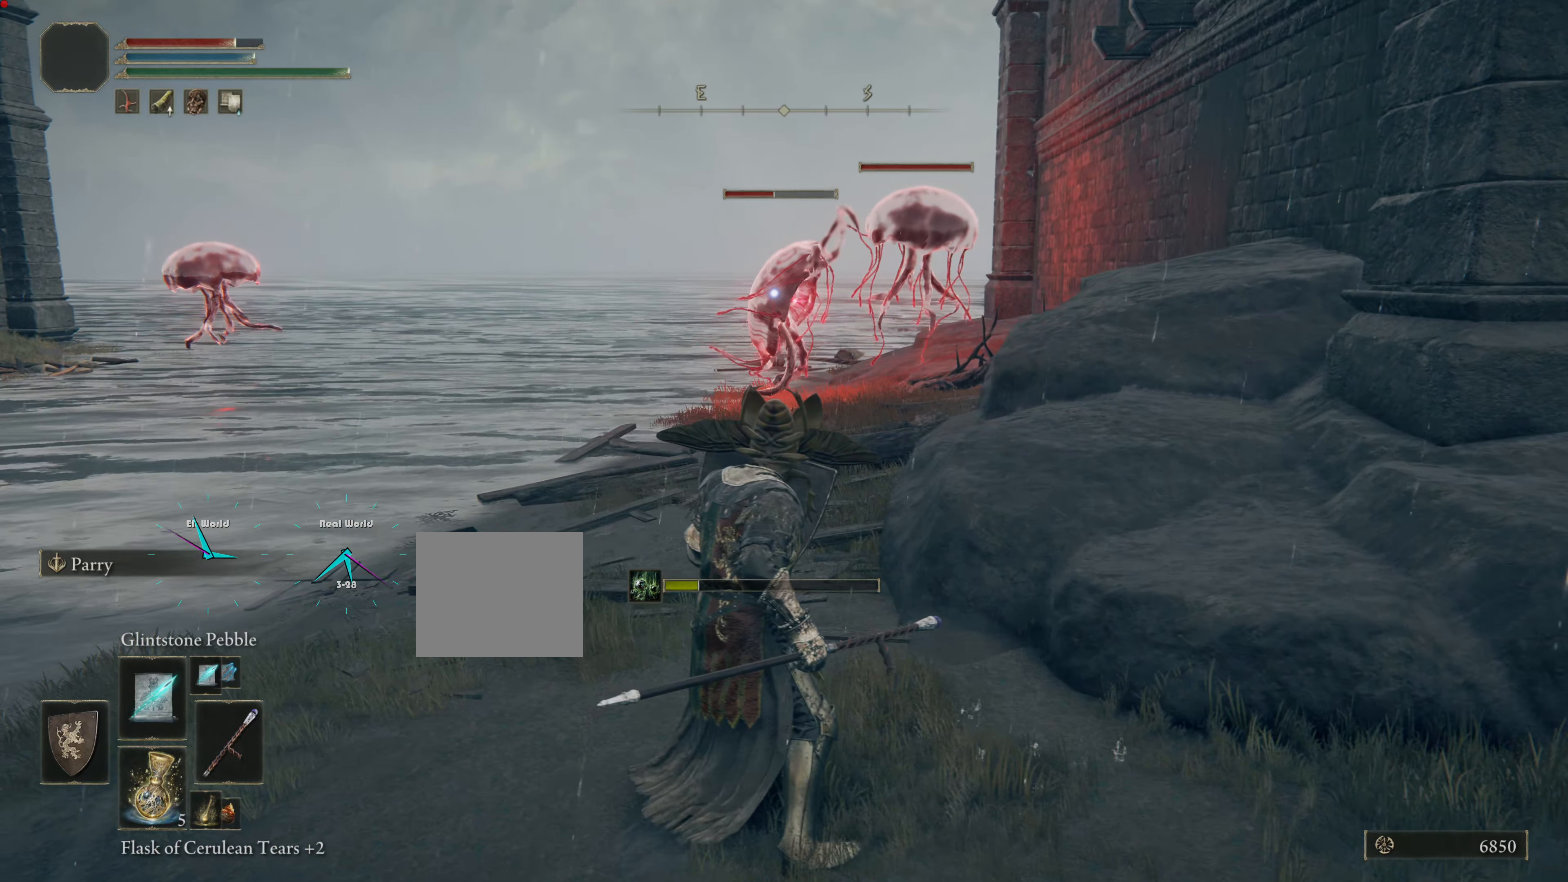
{"buttons": ["L1"], "left_stick": "center", "right_stick": "center", "events": [[50, "R1", "down"], [167, "R1", "up"]]}
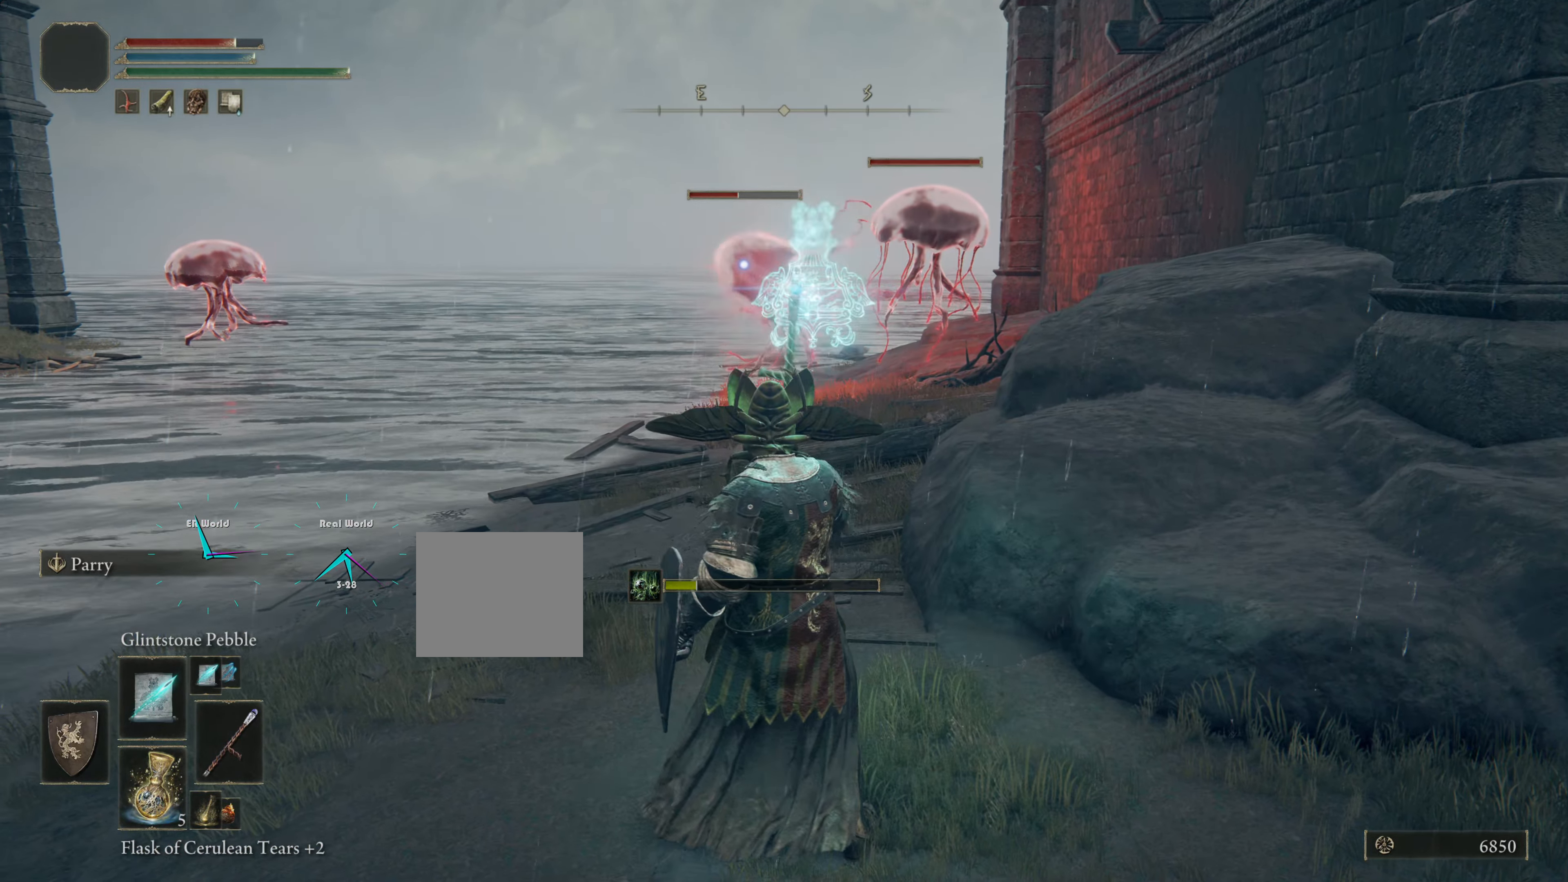
{"buttons": ["L1"], "left_stick": "center", "right_stick": "center", "events": []}
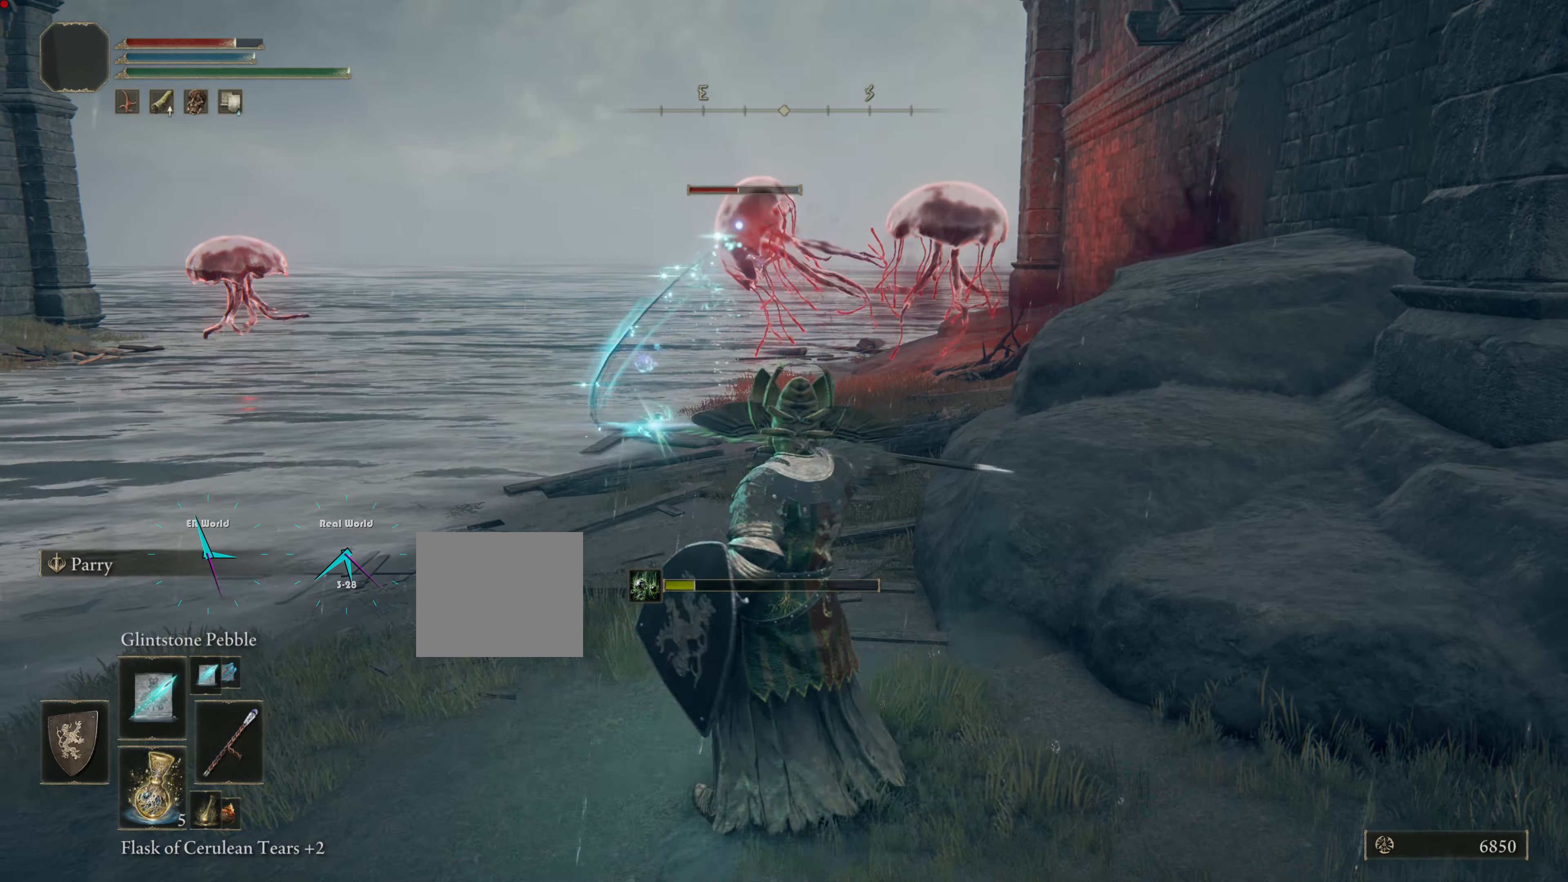
{"buttons": ["L1"], "left_stick": "center", "right_stick": "center", "events": []}
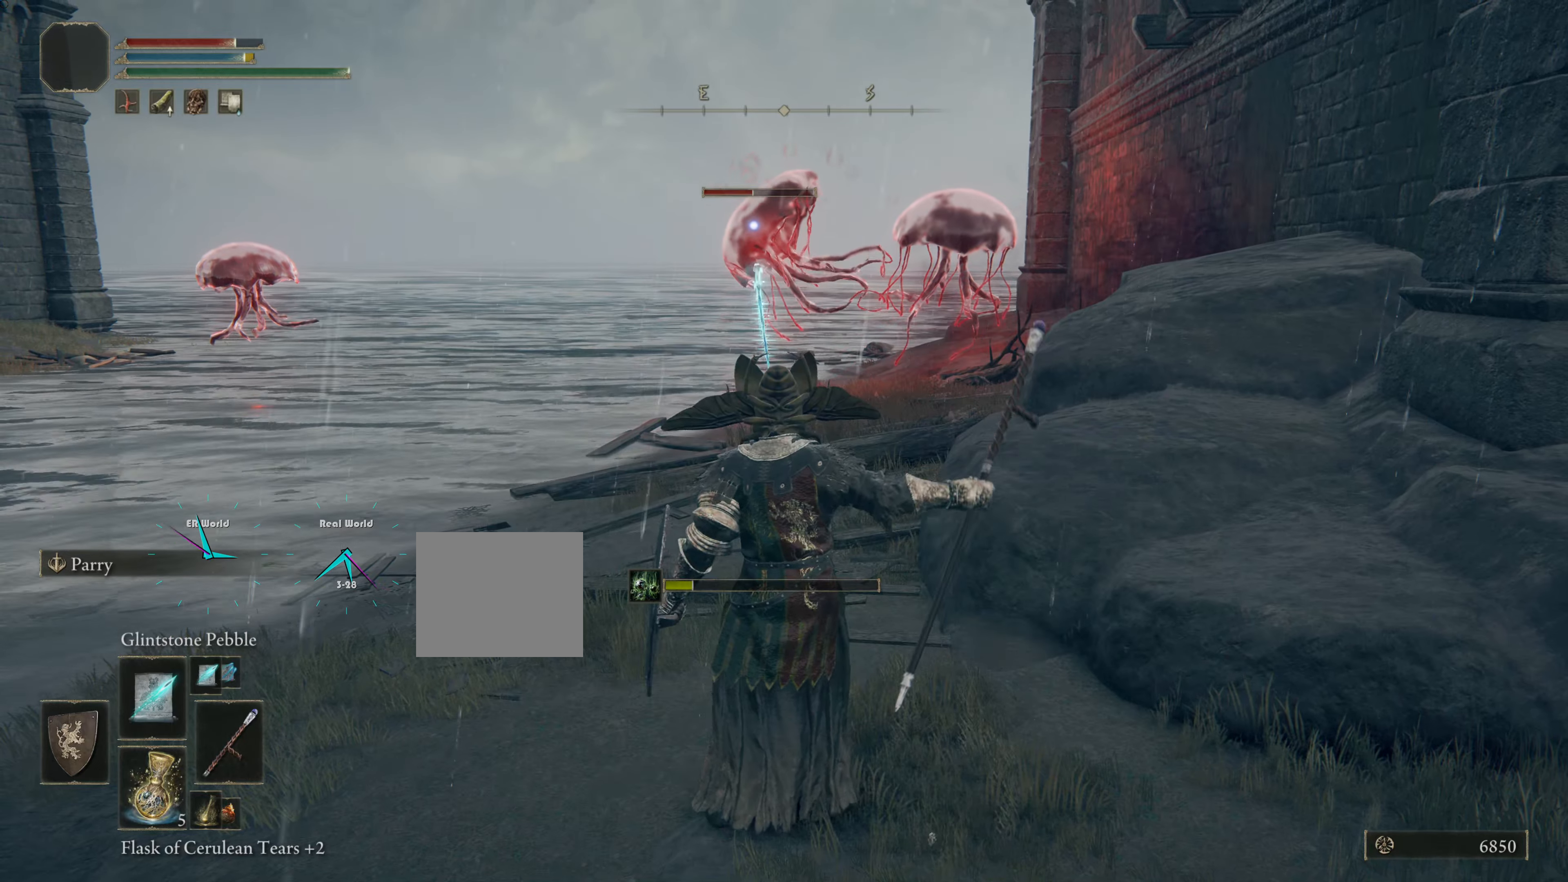
{"buttons": ["L1"], "left_stick": "center", "right_stick": "center", "events": []}
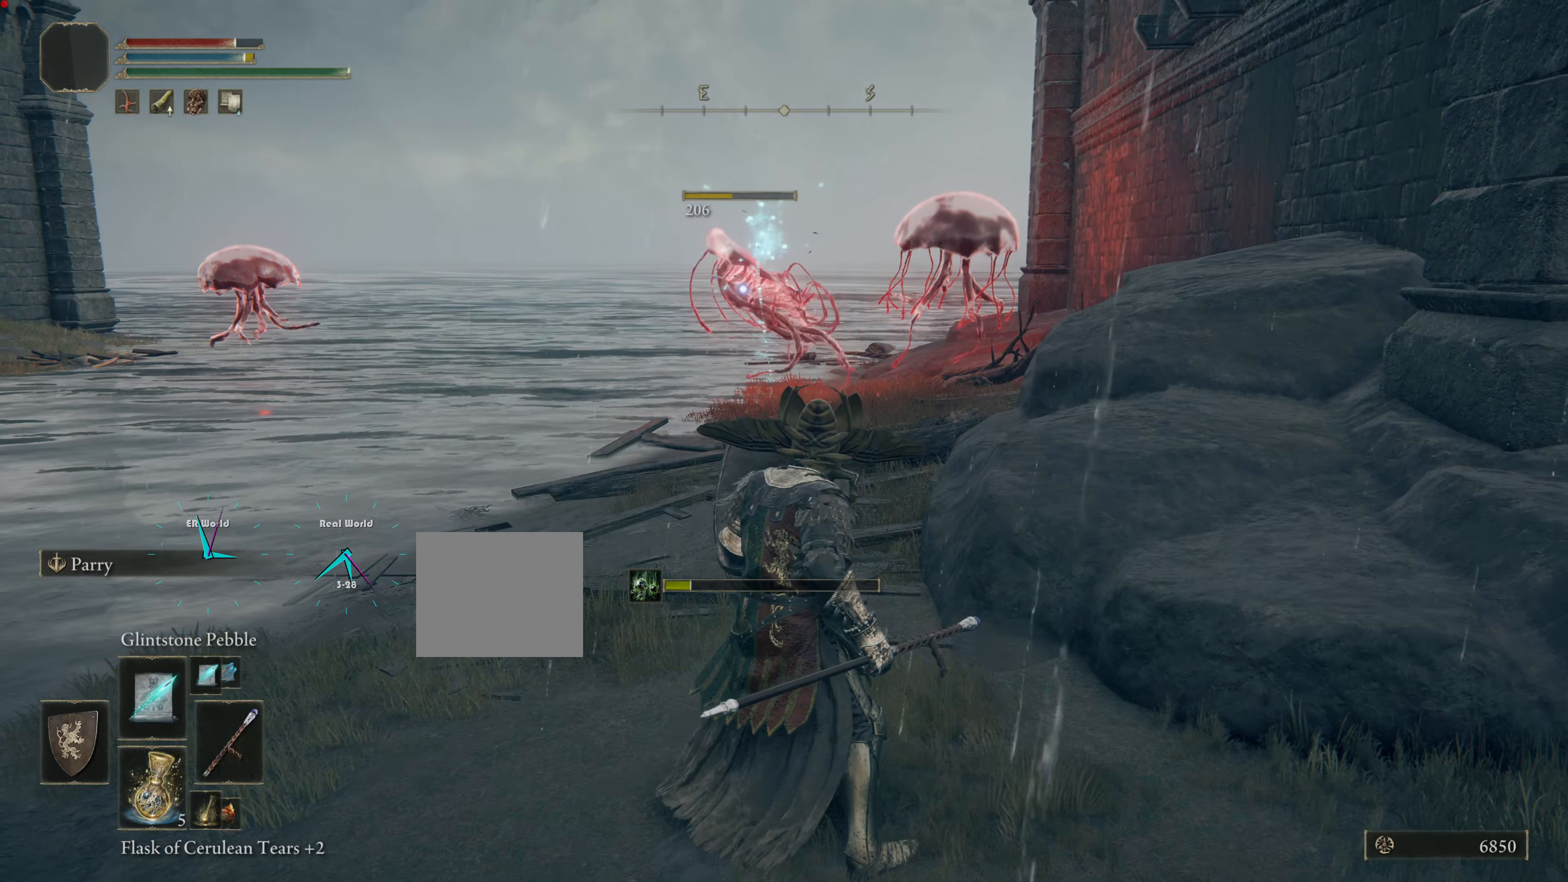
{"buttons": ["L1"], "left_stick": "center", "right_stick": "center", "events": []}
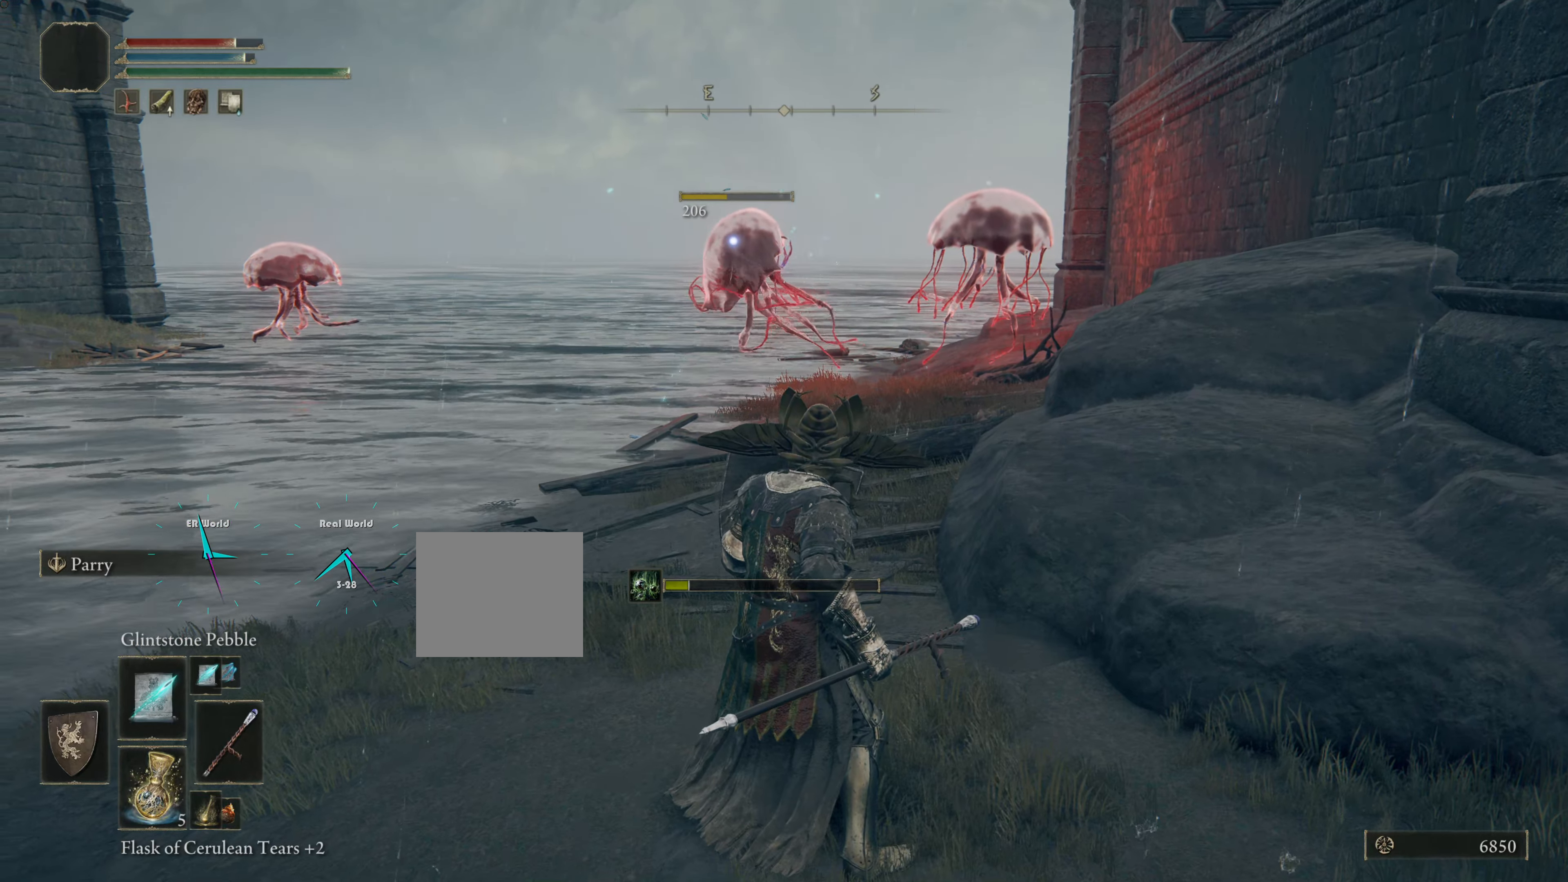
{"buttons": ["L1"], "left_stick": "center", "right_stick": "center", "events": []}
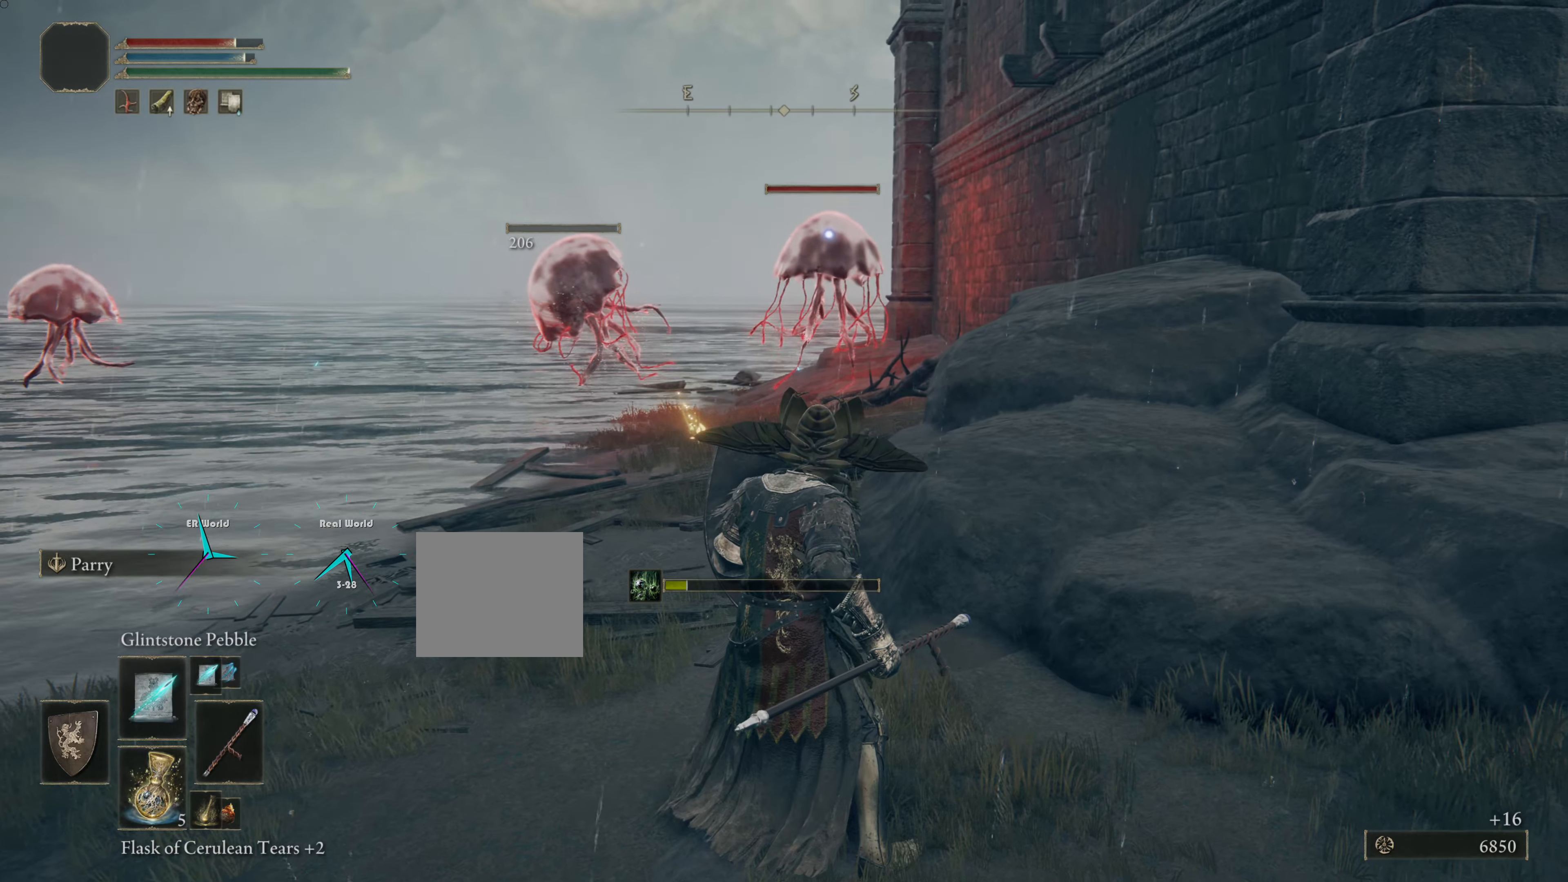
{"buttons": ["L1", "R1"], "left_stick": "center", "right_stick": "center", "events": [[450, "R1", "down"]]}
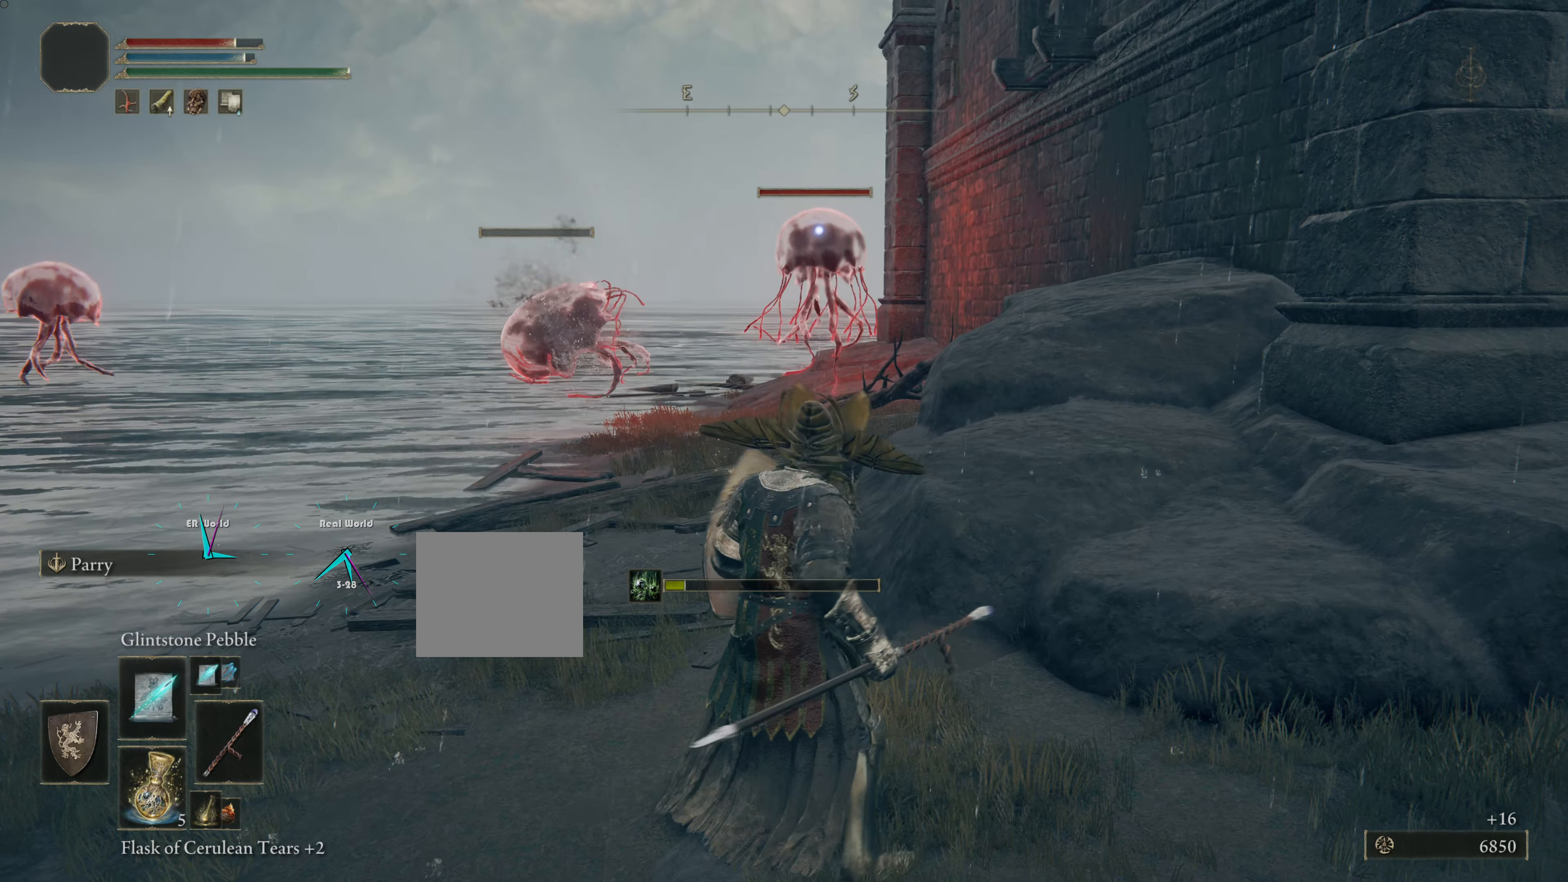
{"buttons": ["L1"], "left_stick": "center", "right_stick": "center", "events": [[33, "R1", "up"]]}
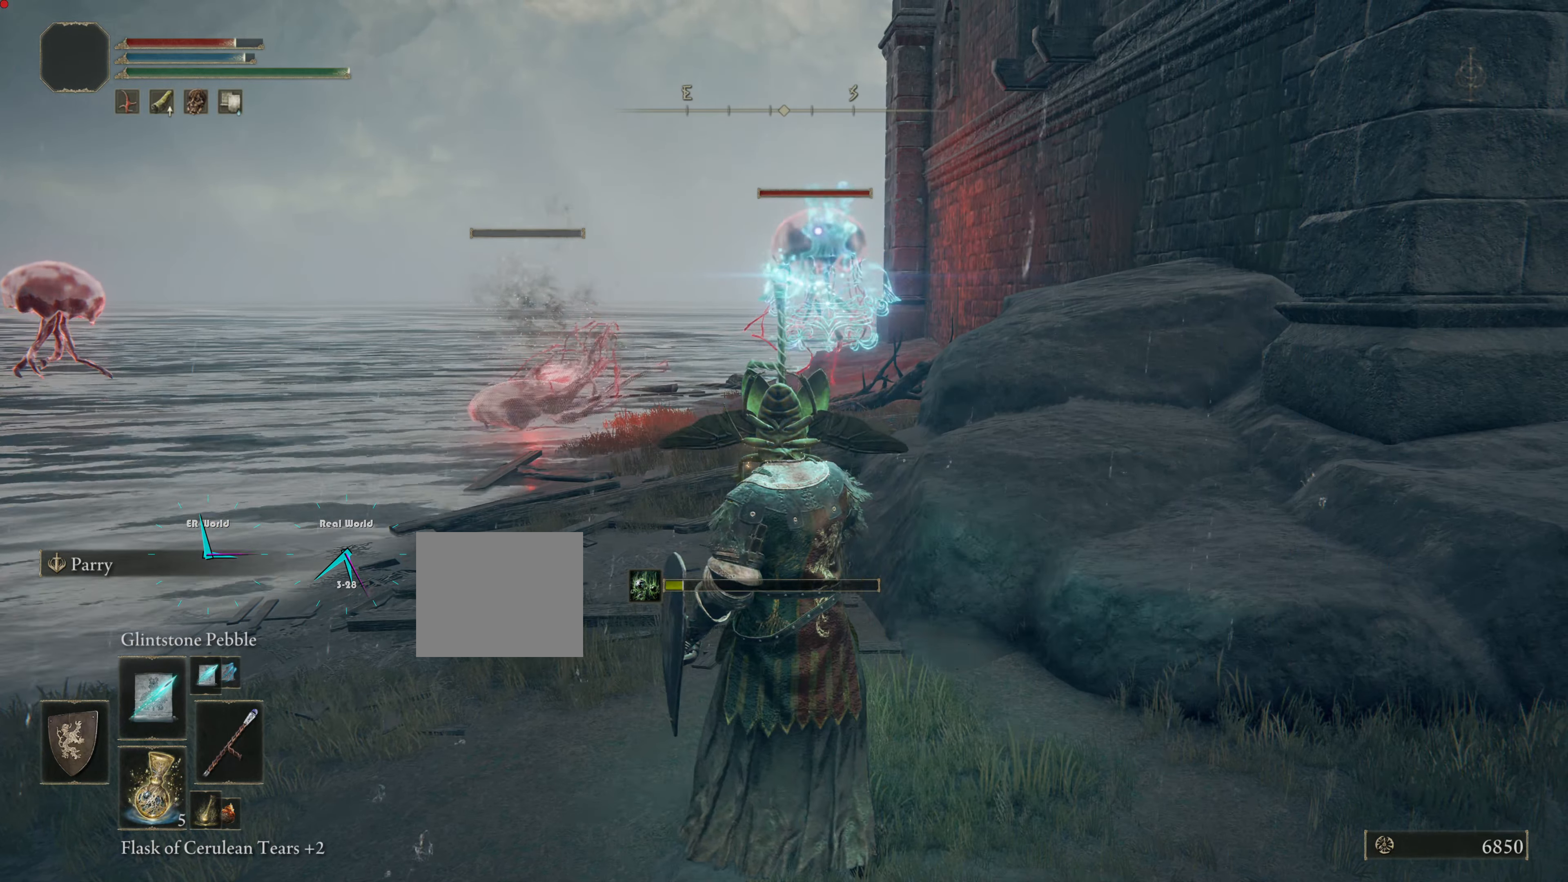
{"buttons": ["L1"], "left_stick": "center", "right_stick": "center", "events": []}
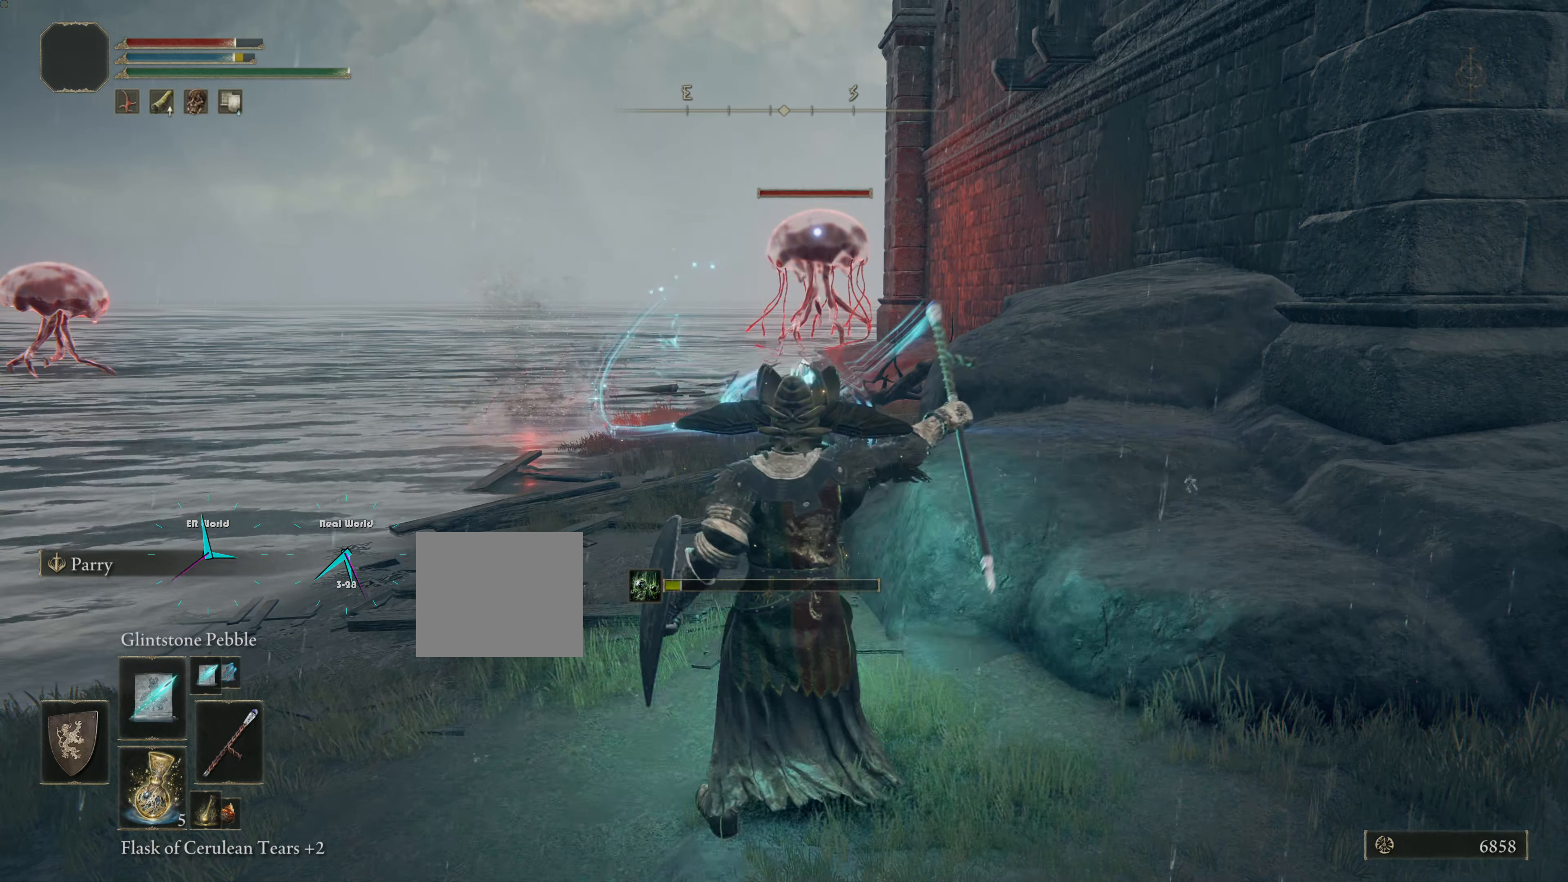
{"buttons": ["L1", "R1"], "left_stick": "center", "right_stick": "center", "events": [[83, "R1", "down"], [184, "R1", "up"], [300, "R1", "down"], [384, "R1", "up"], [484, "R1", "down"]]}